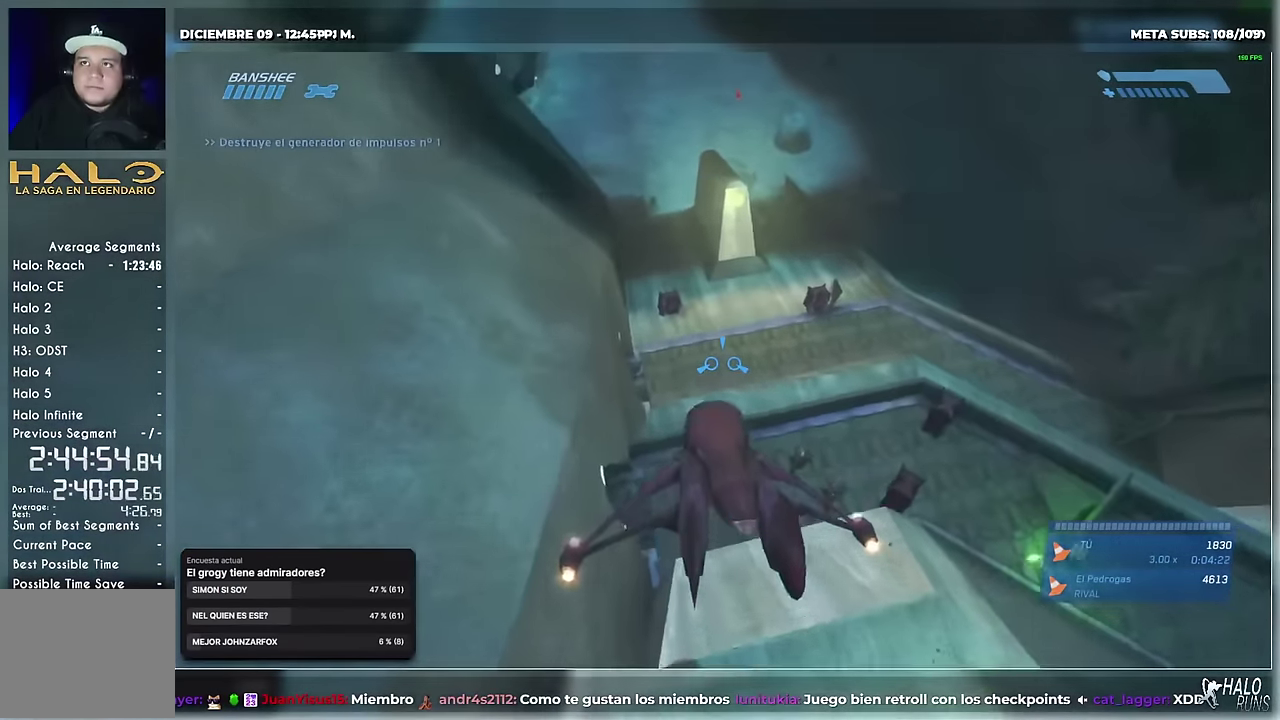
Gameplay with a controller (Xbox layout); each line is a JSON object with the inputs held at the frame after it. "events" lists button and stick changes between this image and that frame as [ms after this image, input, new state], when the widget could be followed in between. Not read: HOME L2 L3 R3 SELECT START keyboard_mouse left_stick right_stick.
{"buttons": [], "events": []}
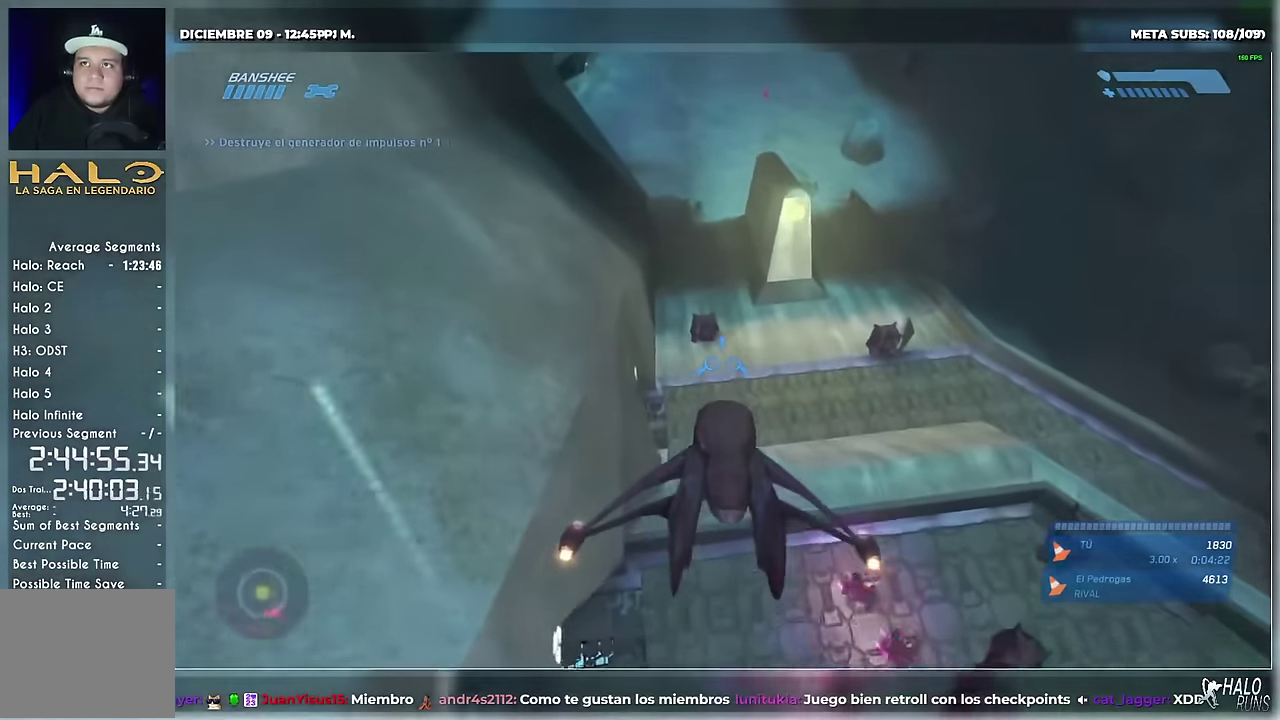
{"buttons": ["L1", "R2"], "events": [[300, "R2", "down"], [417, "L1", "down"]]}
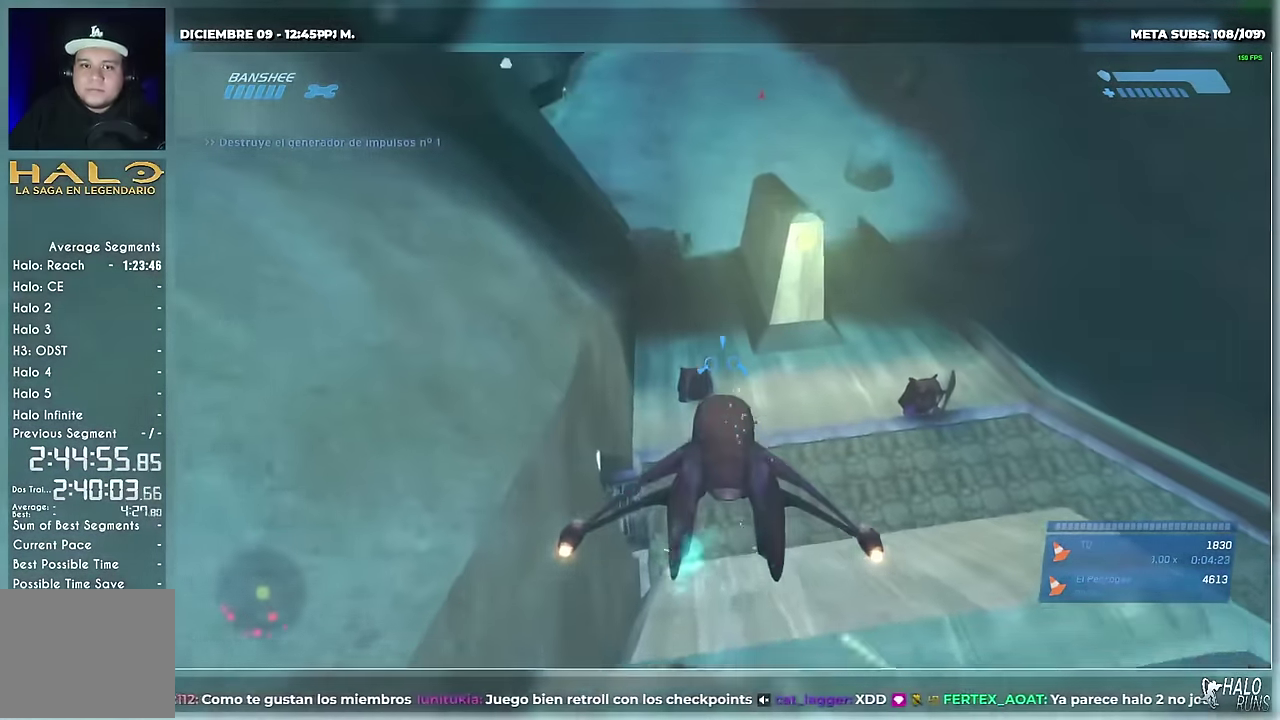
{"buttons": [], "events": [[100, "L1", "up"], [100, "R2", "up"]]}
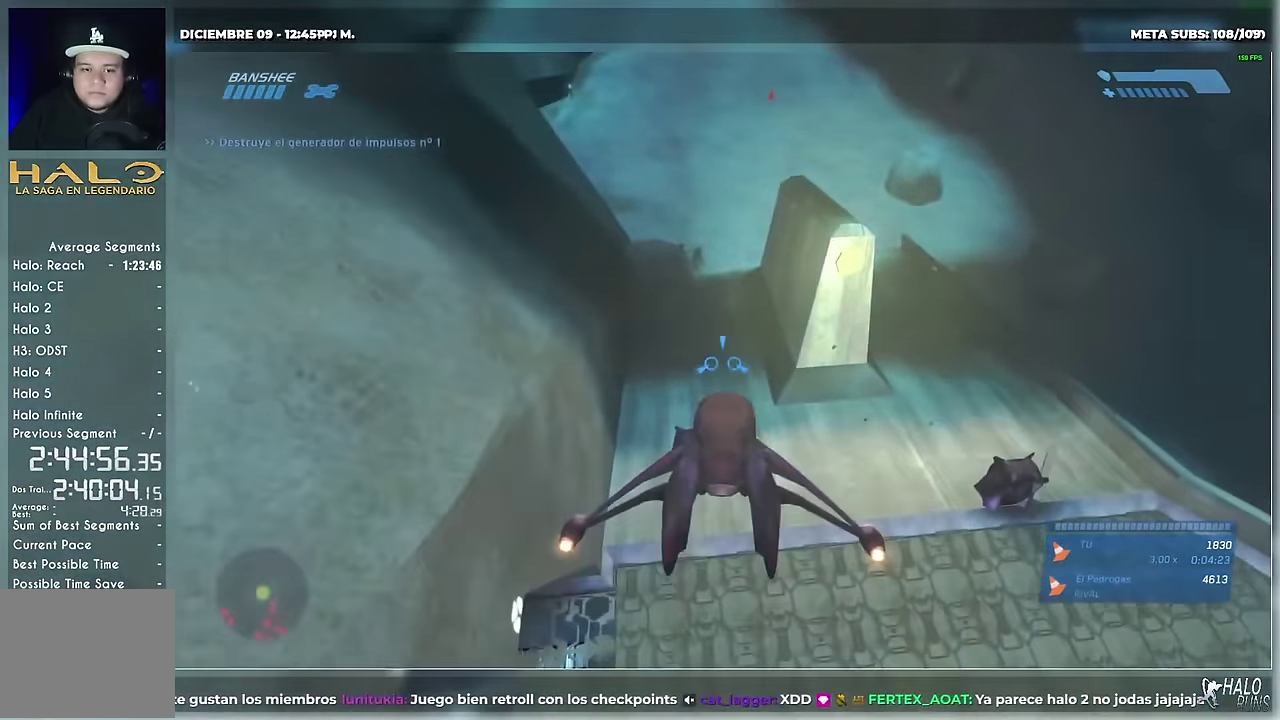
{"buttons": [], "events": []}
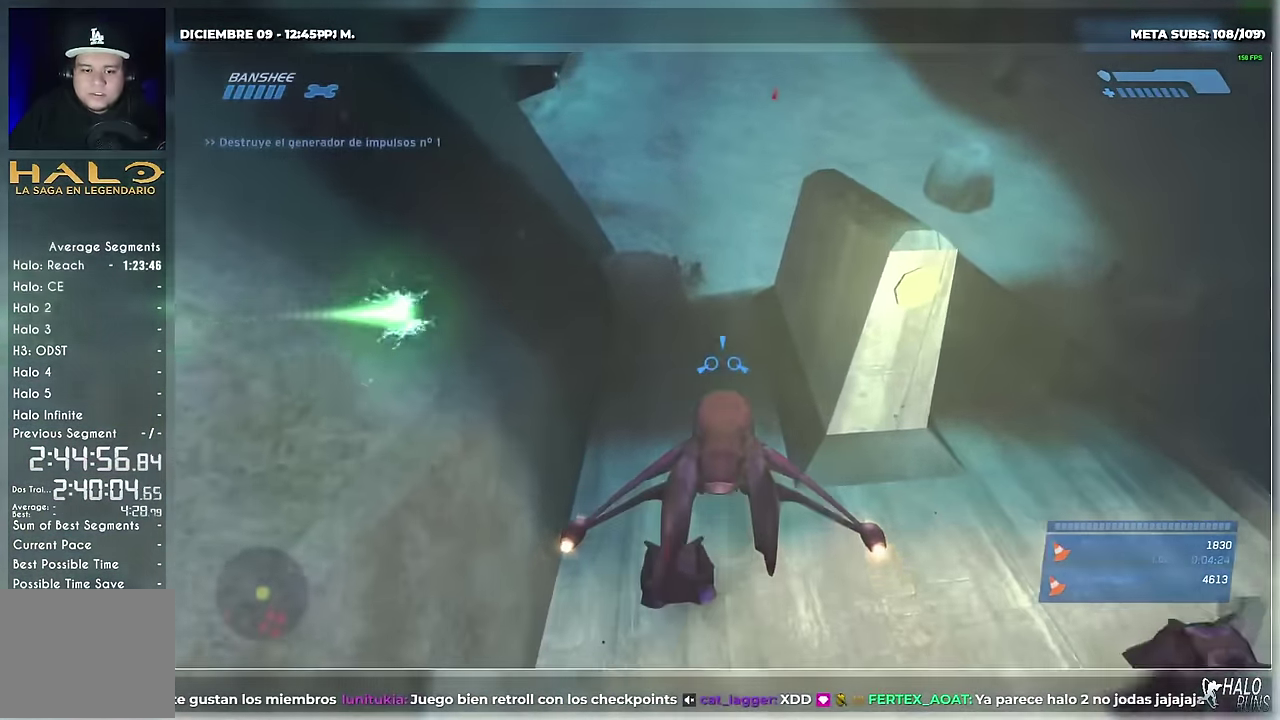
{"buttons": [], "events": []}